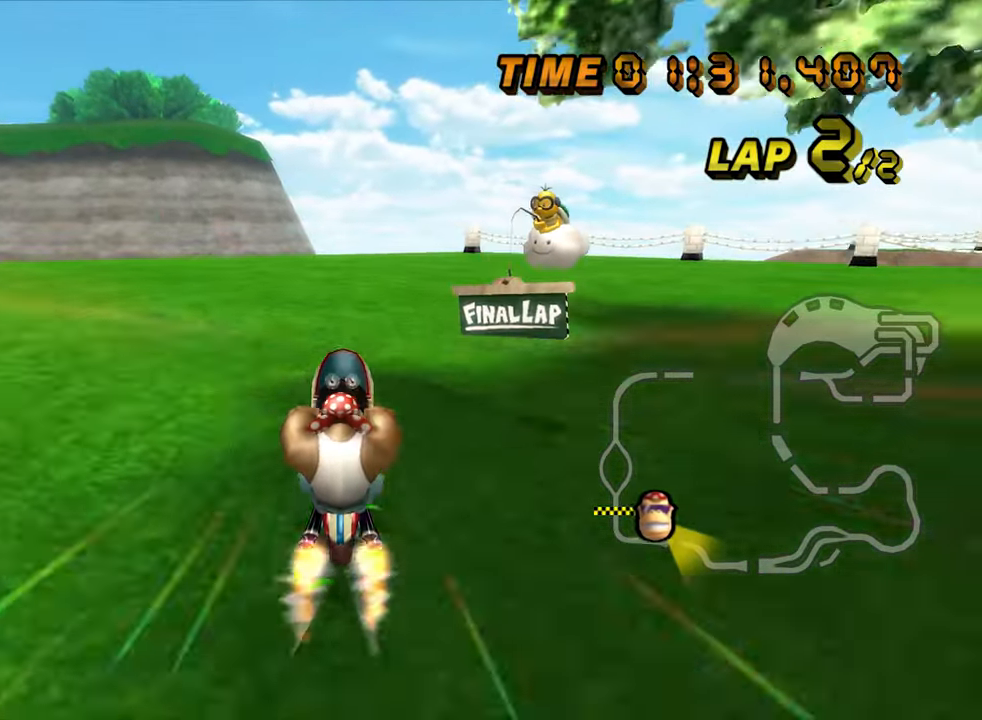
Gameplay with a controller (Nintendo layout); each line is a JSON object with the inputs held at the frame after it. "events" lists button and stick changes between this image and that frame as [ms after this image, input, new state], when the widget could be followed in between. Not read: B C_DOWN C_LEFT C_RIGHT C_UP L3 R3 Z.
{"buttons": ["A"], "left_stick": "center", "events": []}
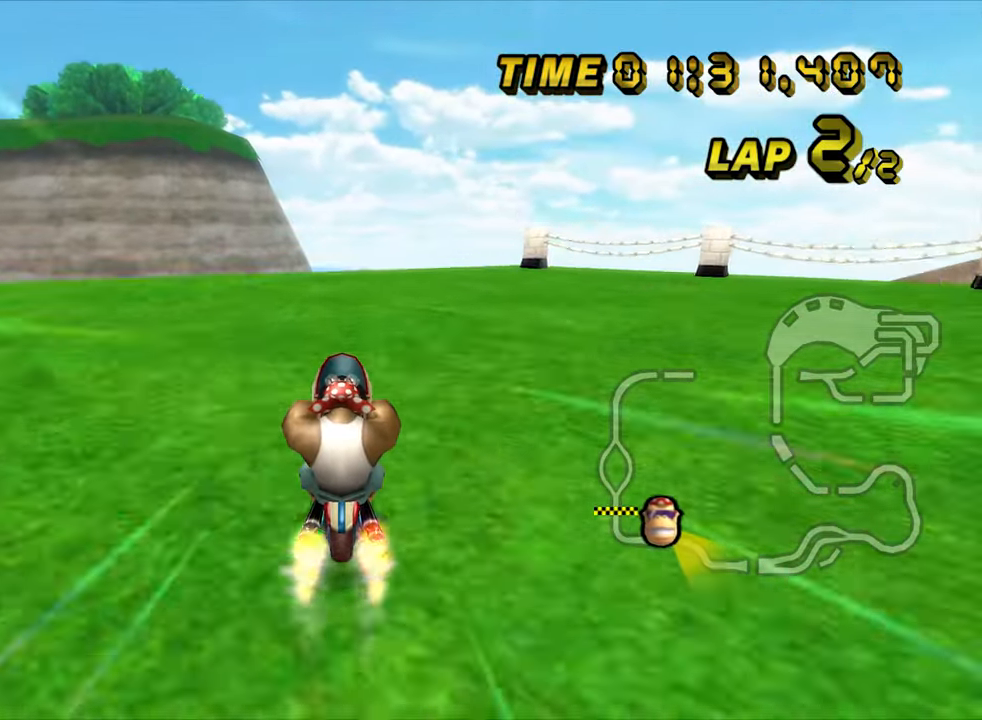
{"buttons": ["A"], "left_stick": "center", "events": [[200, "left_stick", "right"], [300, "left_stick", "center"]]}
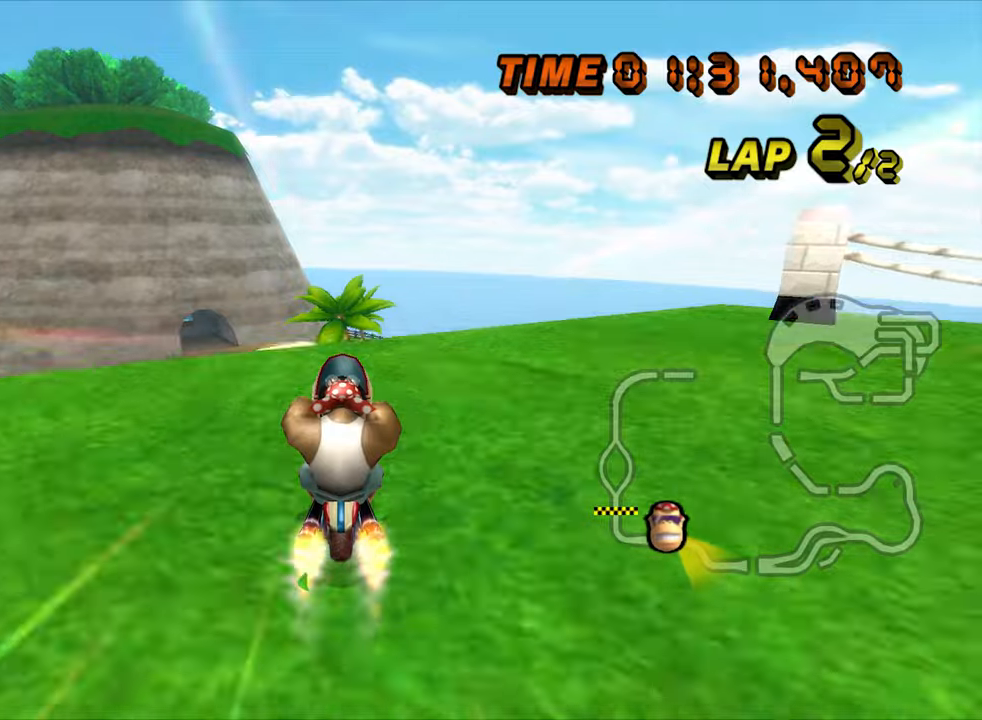
{"buttons": ["A", "R1"], "left_stick": "down", "events": [[34, "R1", "down"], [417, "left_stick", "down"]]}
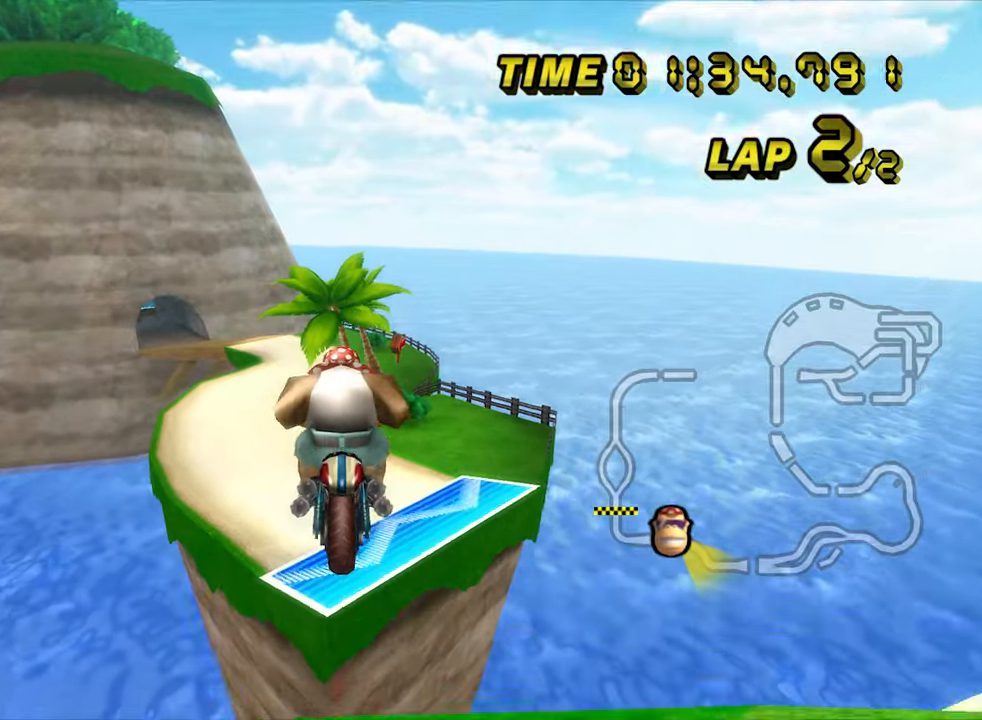
{"buttons": ["A", "R1"], "left_stick": "up-left", "events": [[450, "left_stick", "up-left"]]}
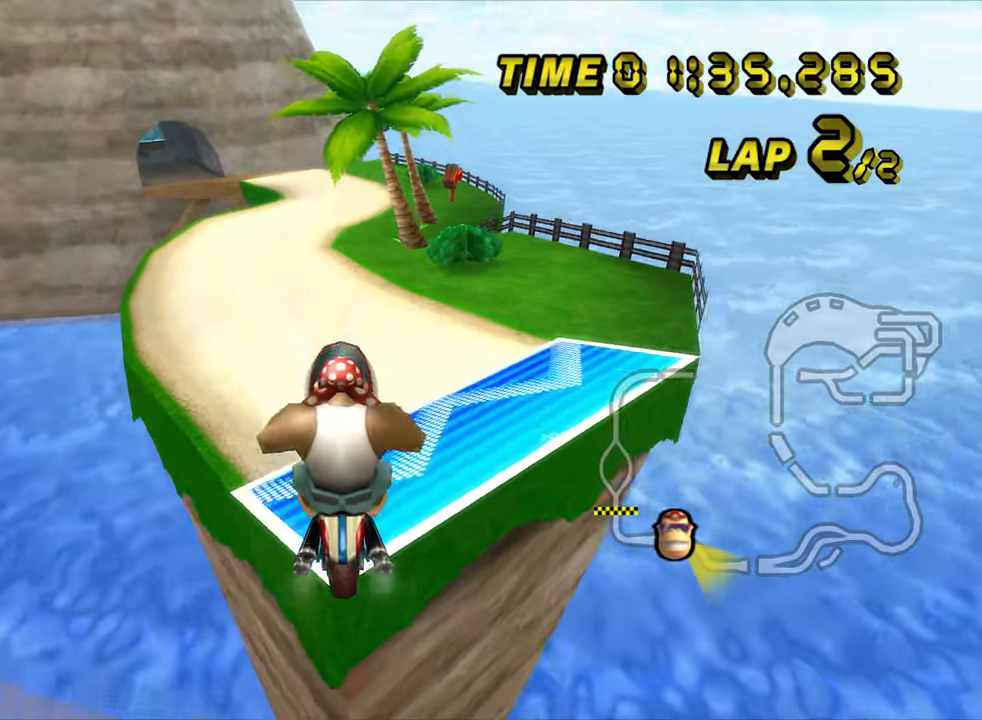
{"buttons": ["A", "R1"], "left_stick": "up", "events": [[84, "left_stick", "up"], [434, "R1", "up"], [500, "R1", "down"]]}
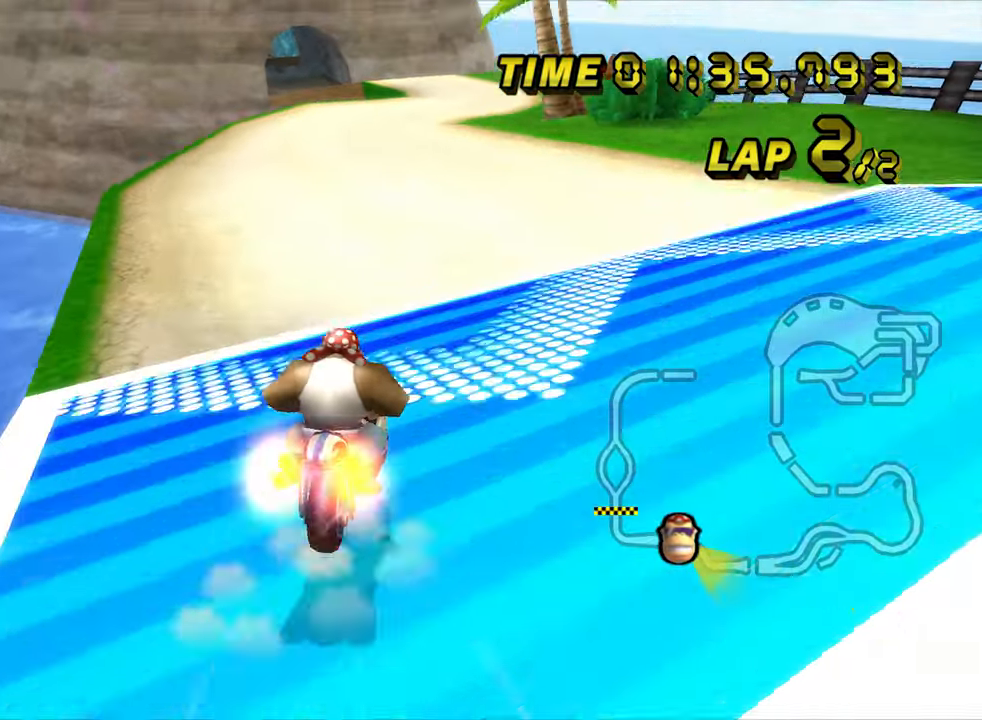
{"buttons": ["A"], "left_stick": "up", "events": [[50, "R1", "up"], [100, "R1", "down"], [234, "R1", "up"]]}
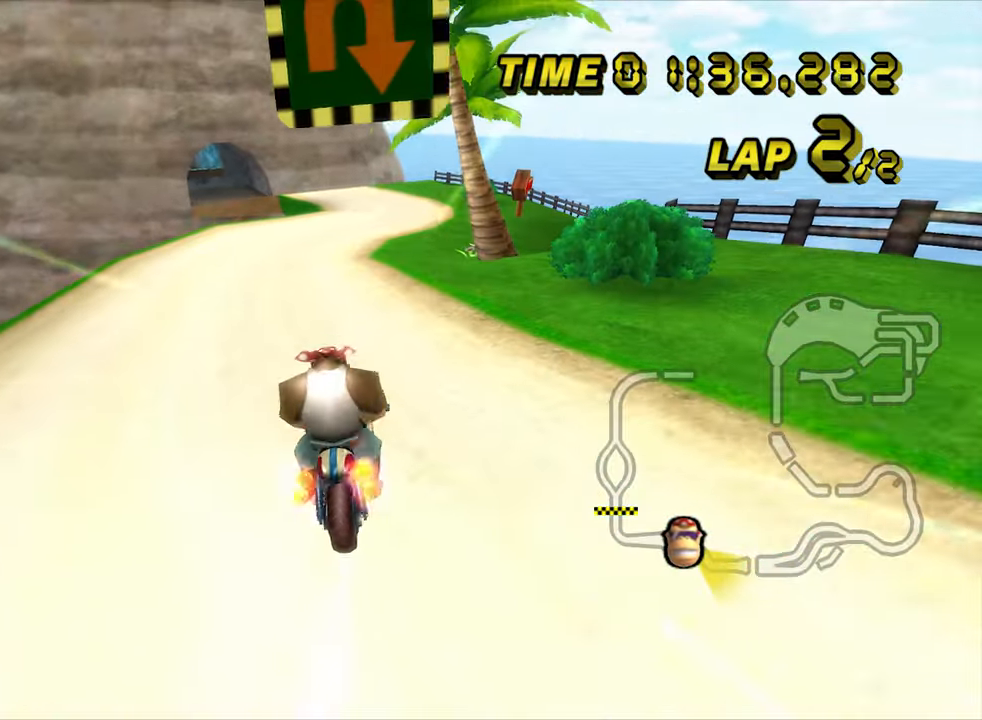
{"buttons": ["A"], "left_stick": "center"}
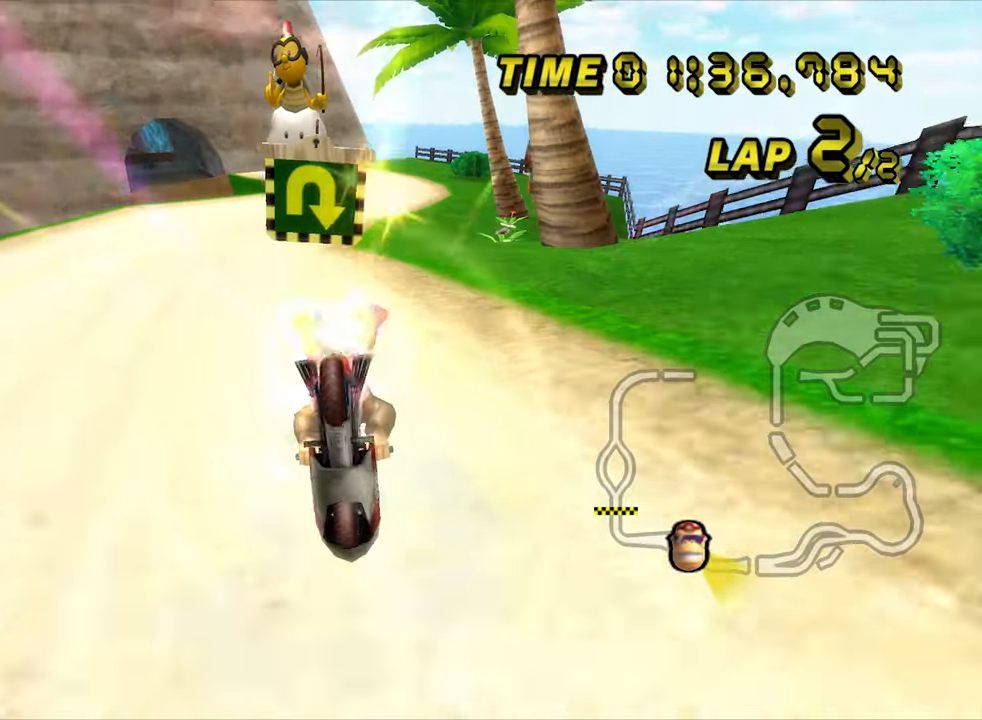
{"buttons": ["A"], "left_stick": "left", "events": [[100, "left_stick", "left"], [417, "left_stick", "center"], [500, "left_stick", "left"]]}
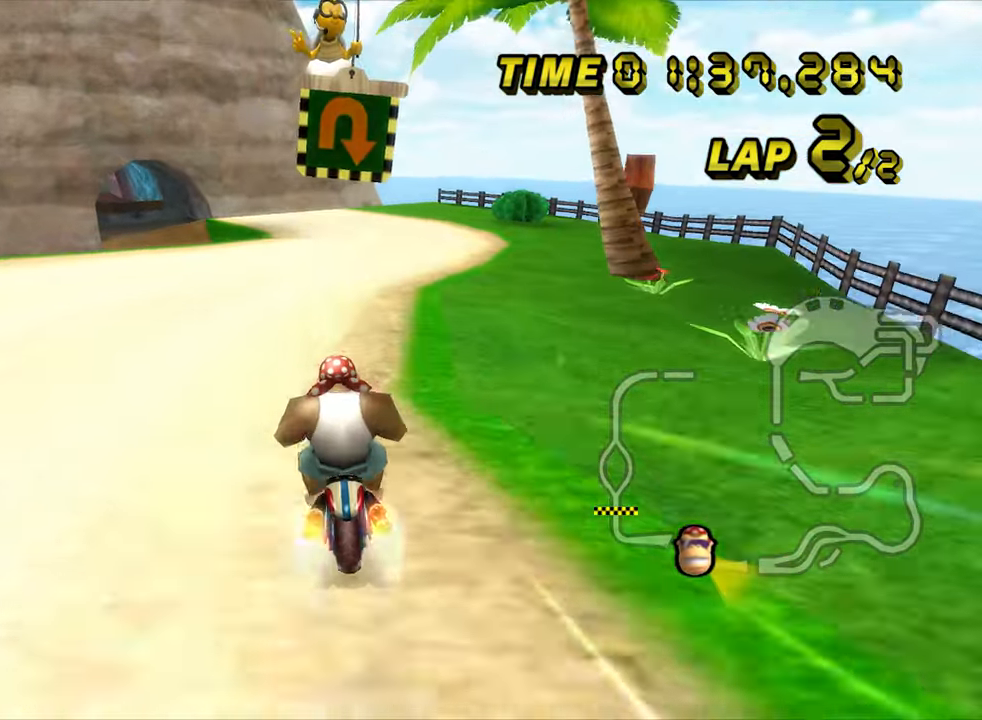
{"buttons": ["A"], "left_stick": "center", "events": [[267, "left_stick", "center"]]}
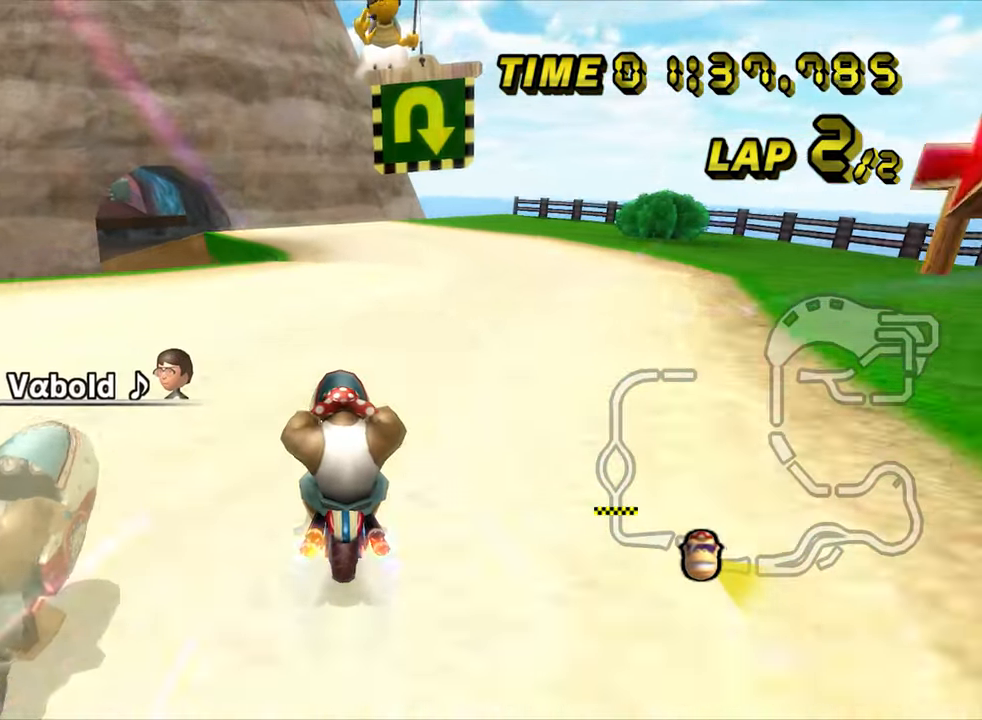
{"buttons": ["A"], "left_stick": "center"}
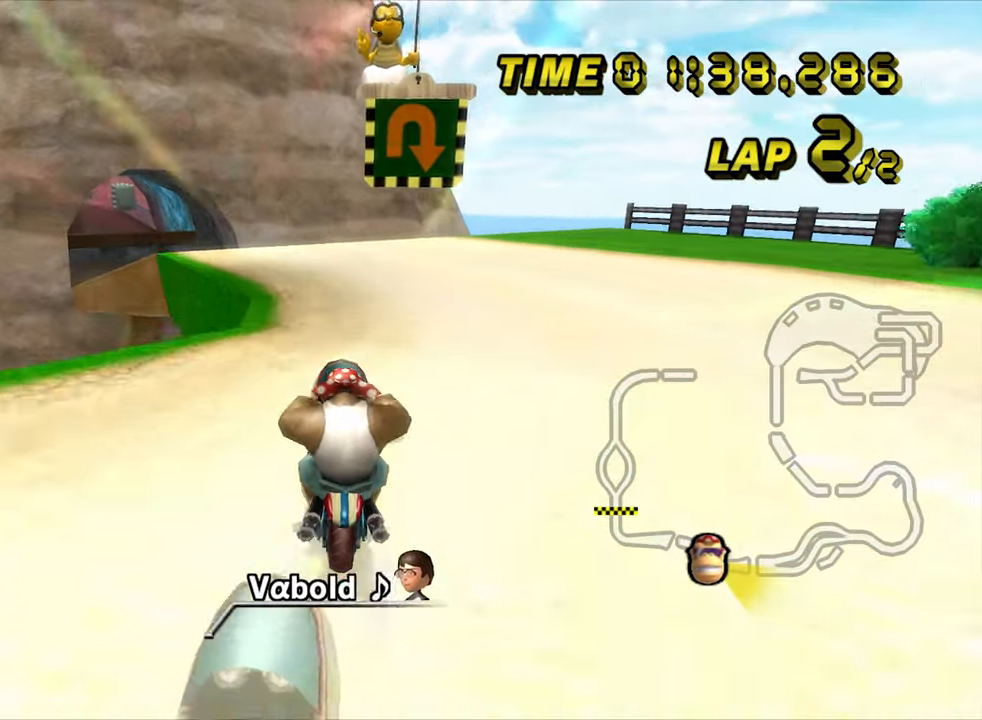
{"buttons": ["A"], "left_stick": "center", "events": [[84, "left_stick", "left"], [150, "R1", "down"], [384, "R1", "up"], [417, "left_stick", "center"]]}
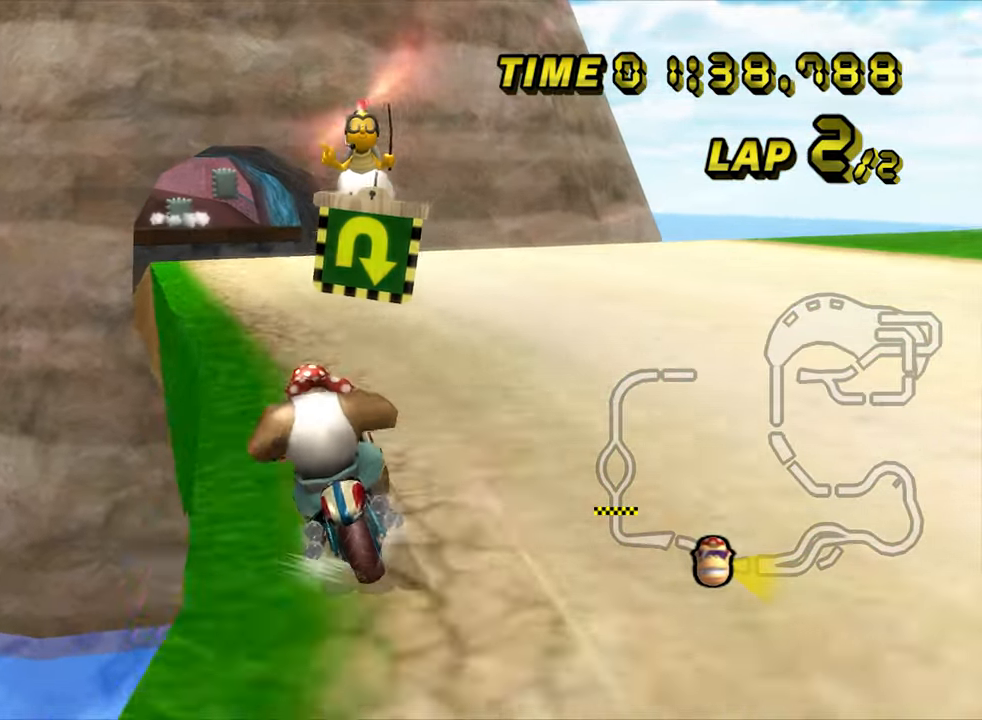
{"buttons": ["A"], "left_stick": "up", "events": [[417, "left_stick", "up"]]}
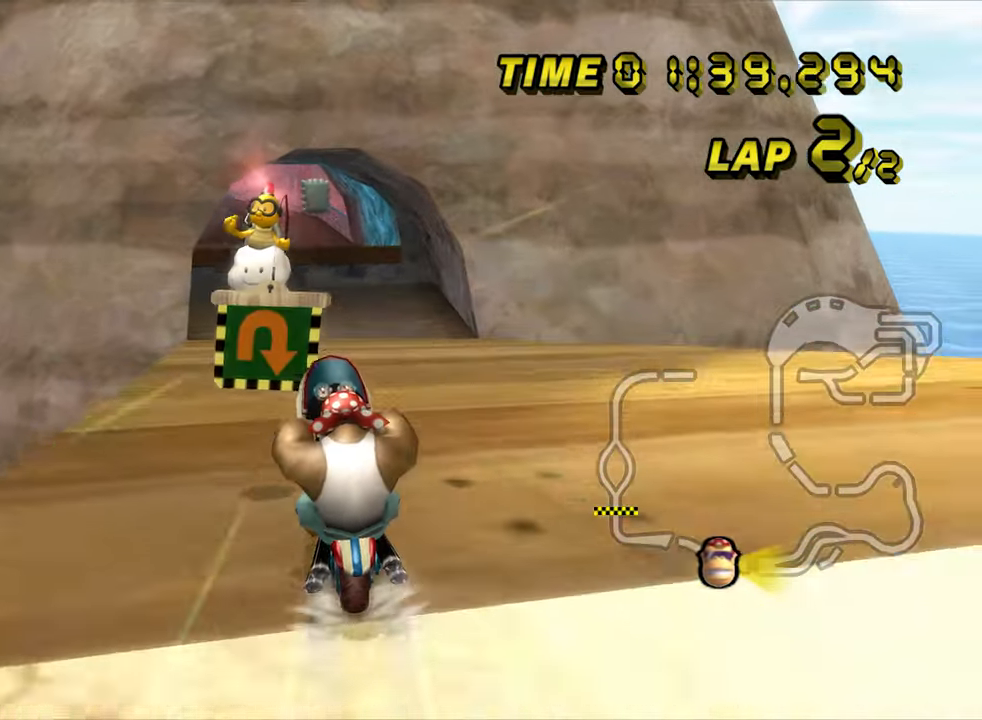
{"buttons": ["A"], "left_stick": "down", "events": [[366, "left_stick", "down"]]}
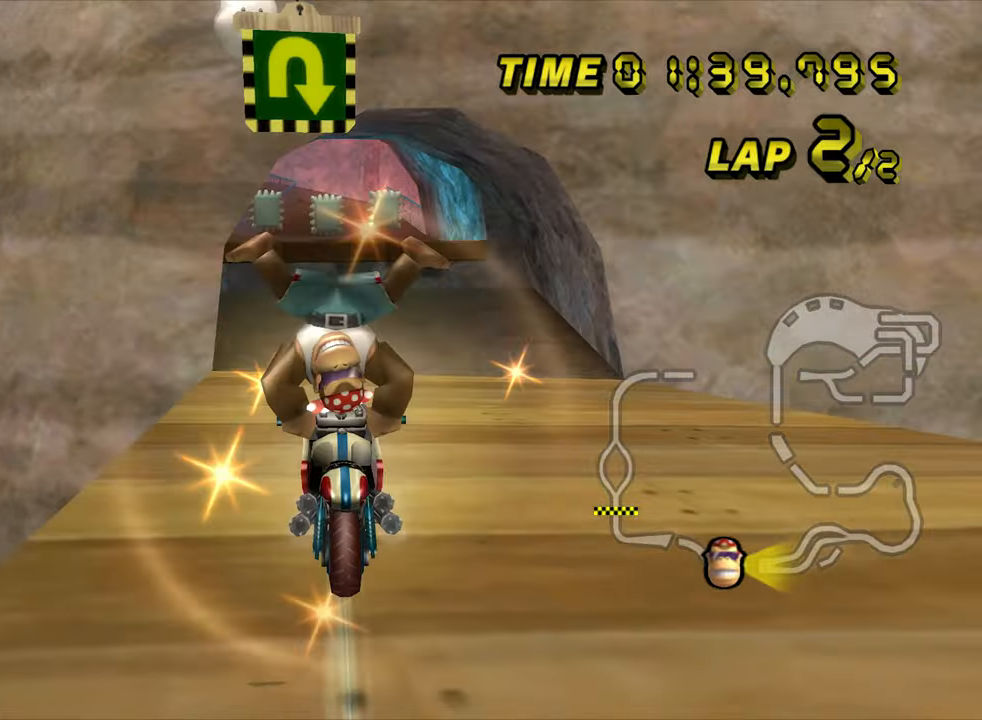
{"buttons": ["A"], "left_stick": "down", "events": []}
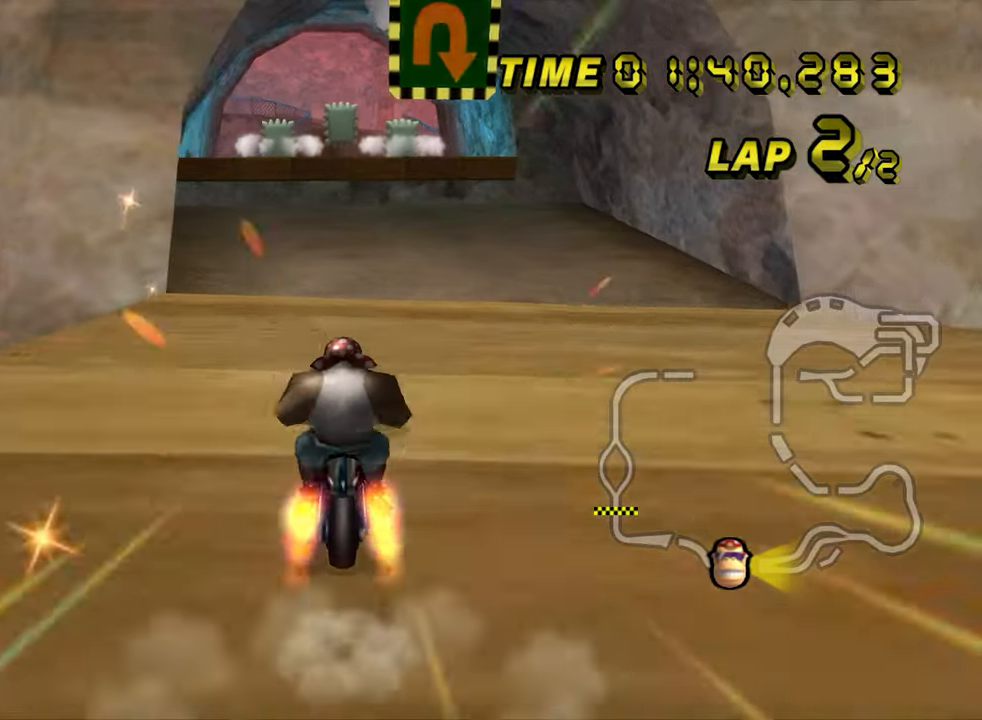
{"buttons": ["A"], "left_stick": "center", "events": [[300, "left_stick", "center"]]}
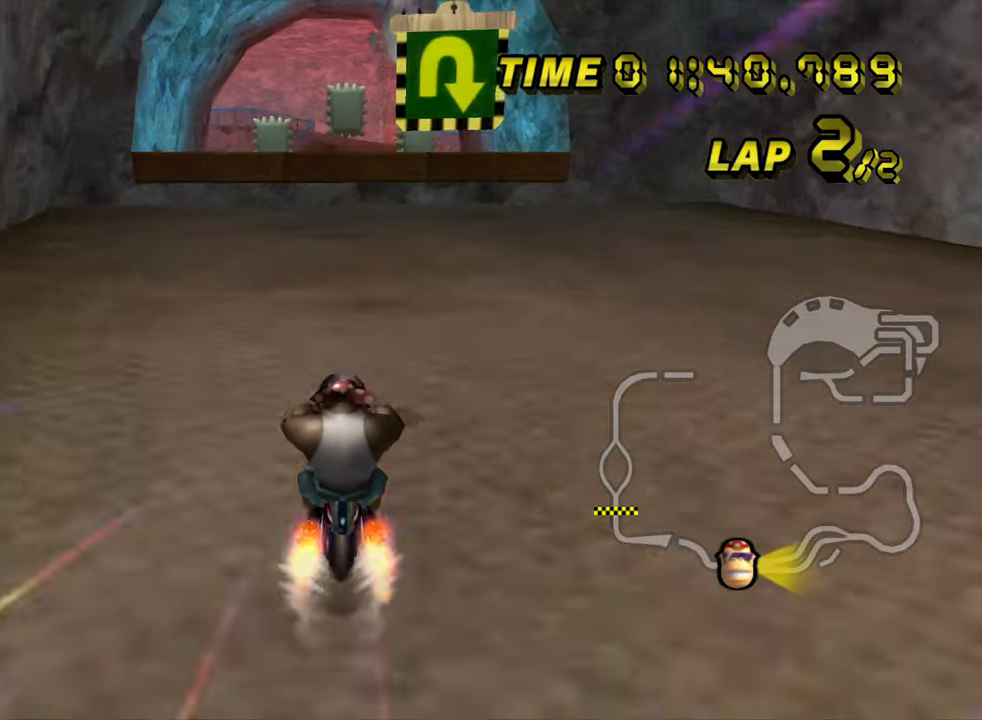
{"buttons": ["A"], "left_stick": "center", "events": [[33, "L1", "down"], [133, "L1", "up"]]}
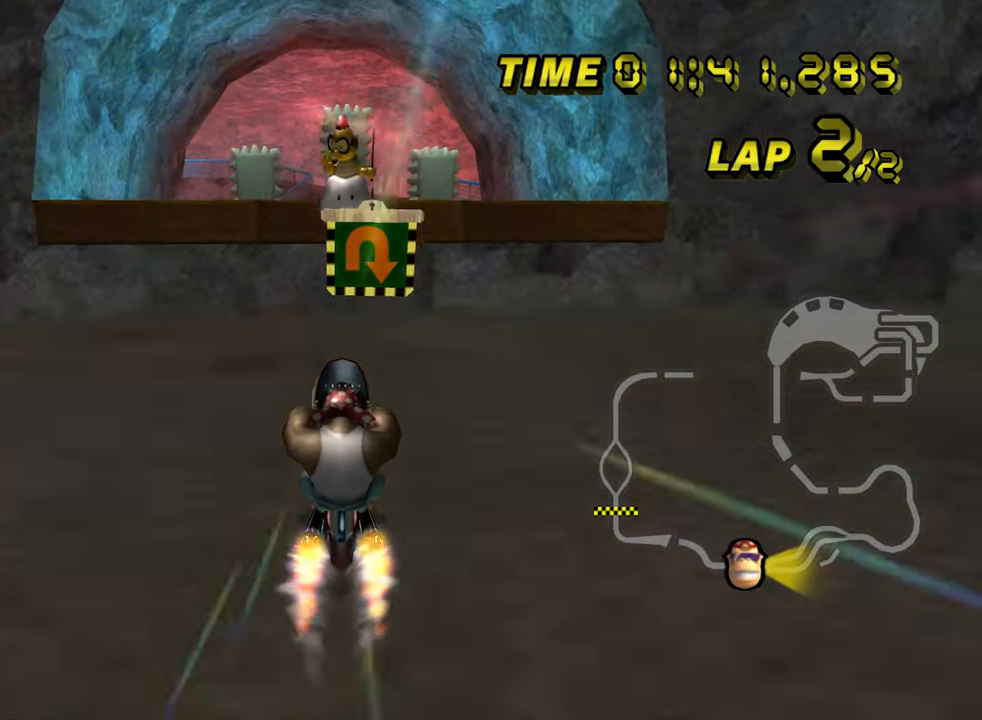
{"buttons": ["A", "R1"], "left_stick": "left", "events": [[216, "left_stick", "right"], [233, "R1", "down"], [316, "left_stick", "left"]]}
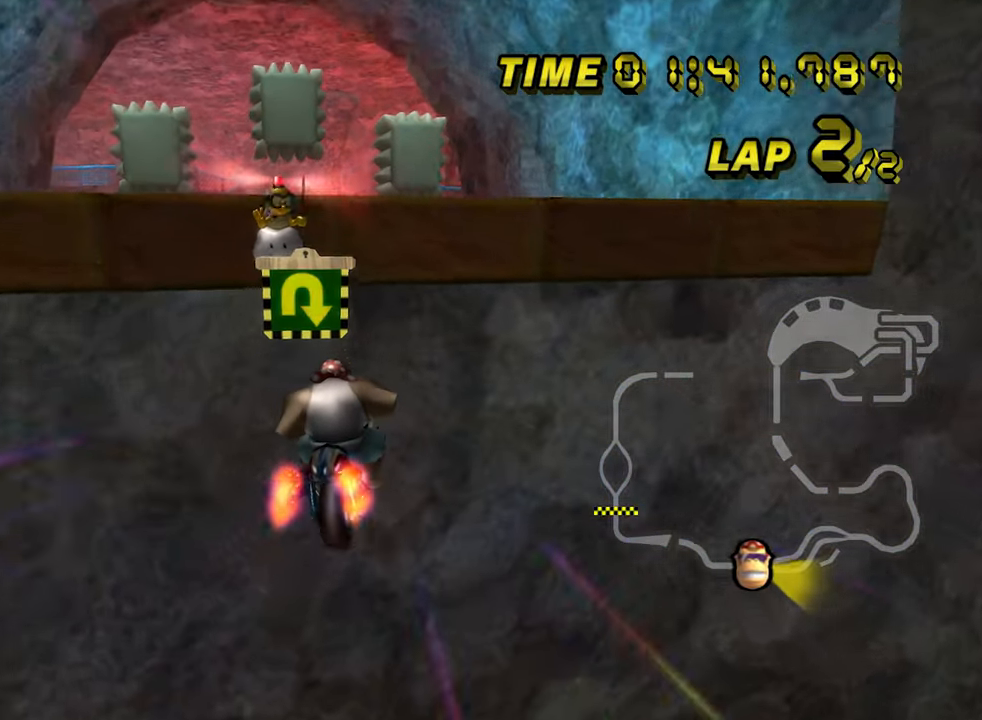
{"buttons": ["A", "R1"], "left_stick": "left", "events": []}
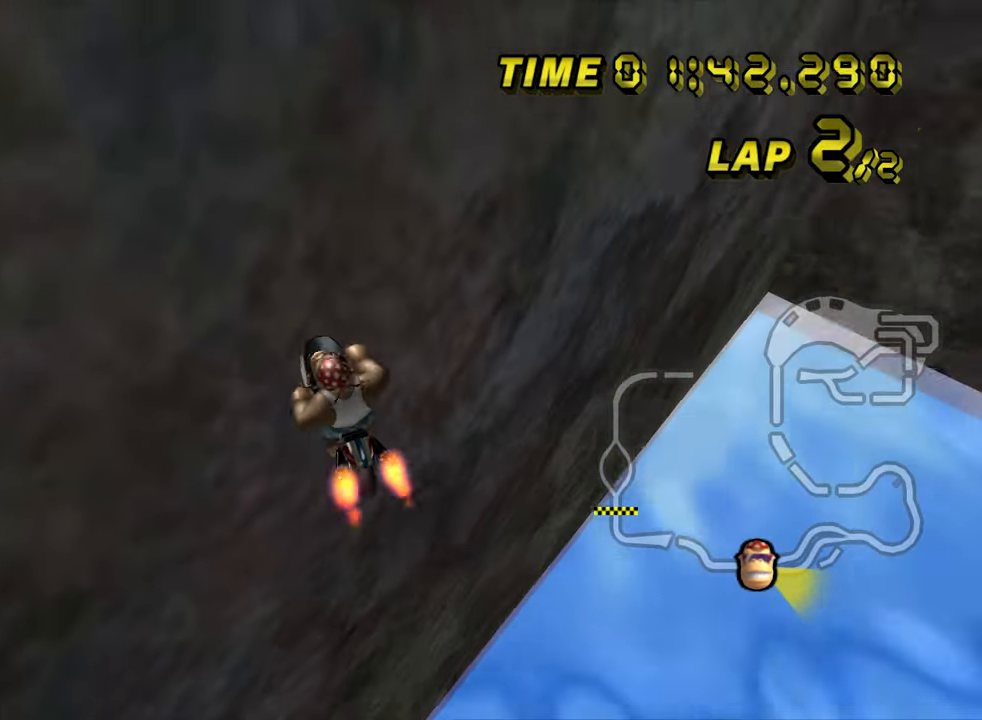
{"buttons": [], "left_stick": "center", "events": [[300, "A", "up"], [383, "left_stick", "center"], [450, "R1", "up"]]}
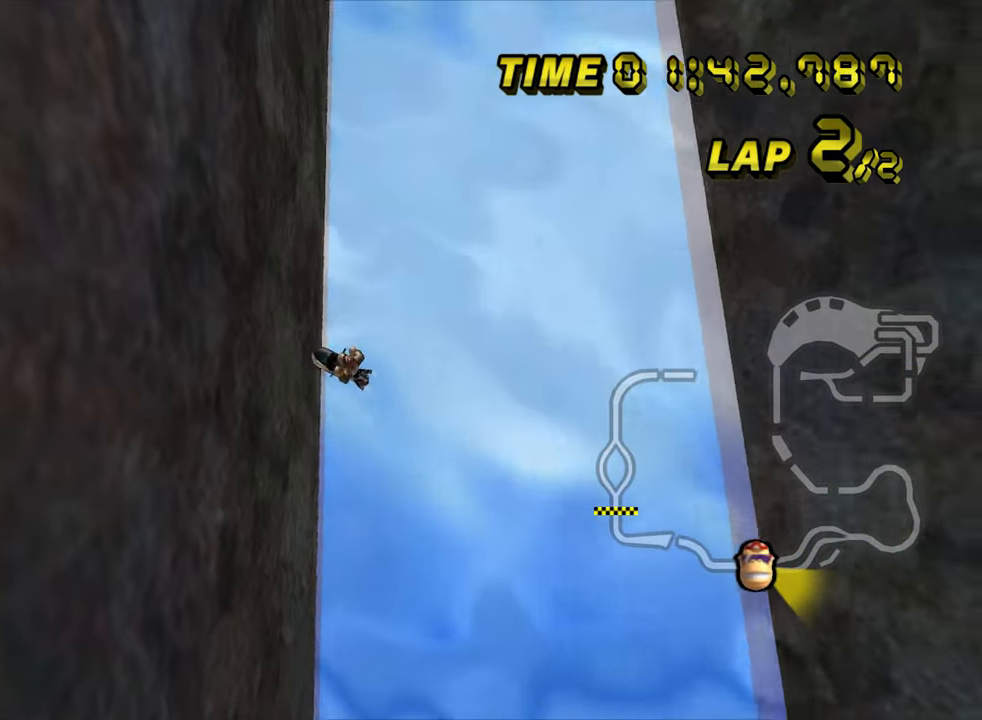
{"buttons": [], "left_stick": "center", "events": []}
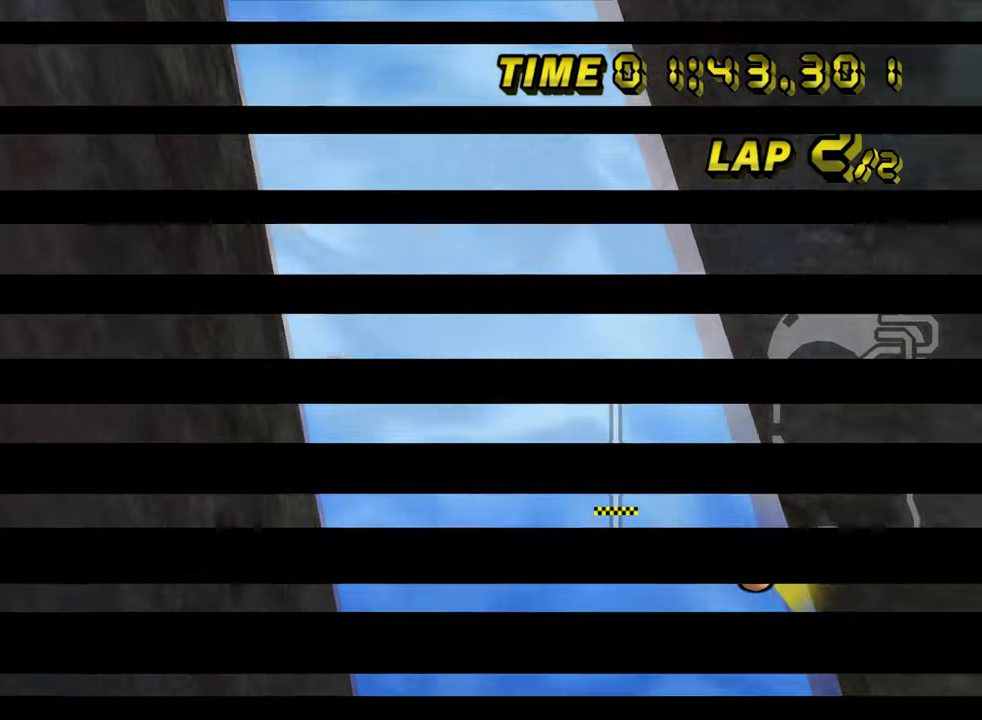
{"buttons": [], "left_stick": "center", "events": []}
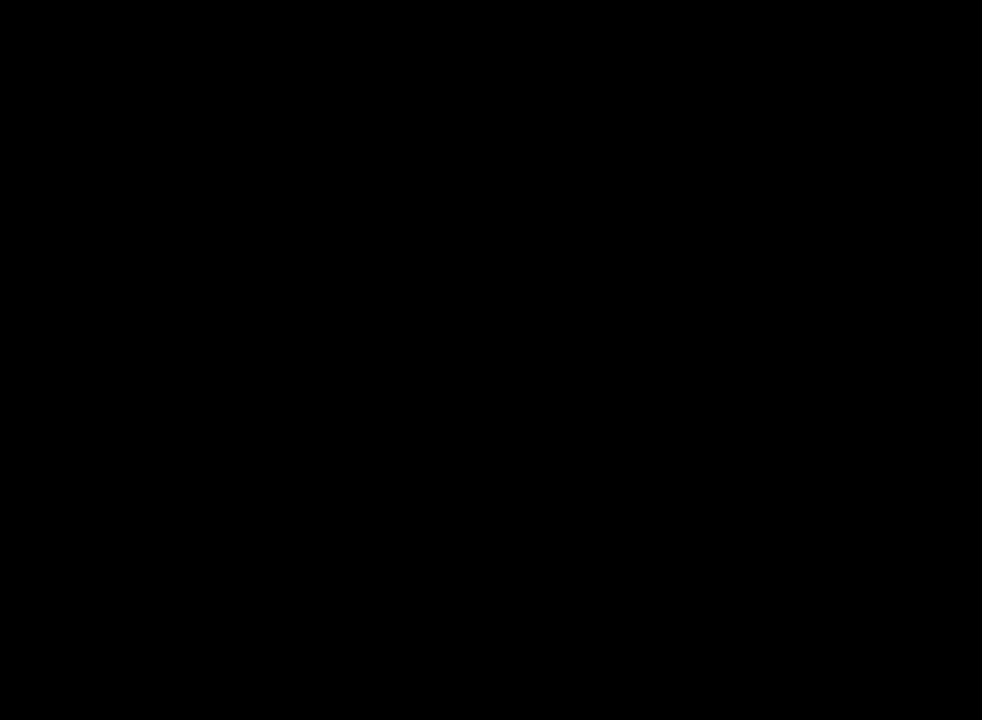
{"buttons": [], "left_stick": "center", "events": []}
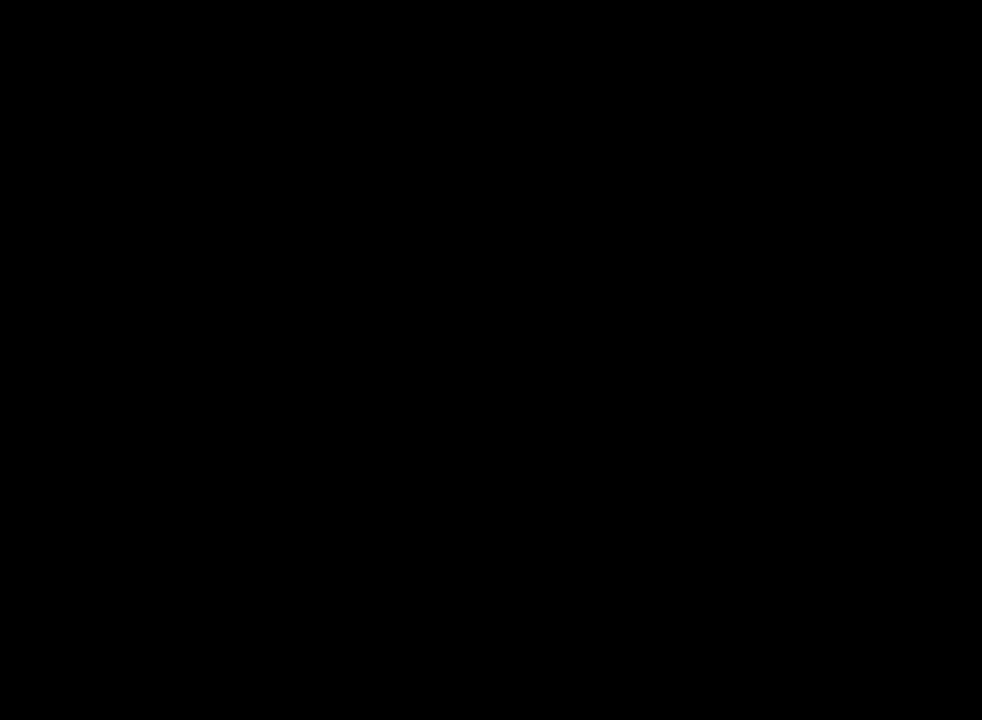
{"buttons": [], "left_stick": "center", "events": []}
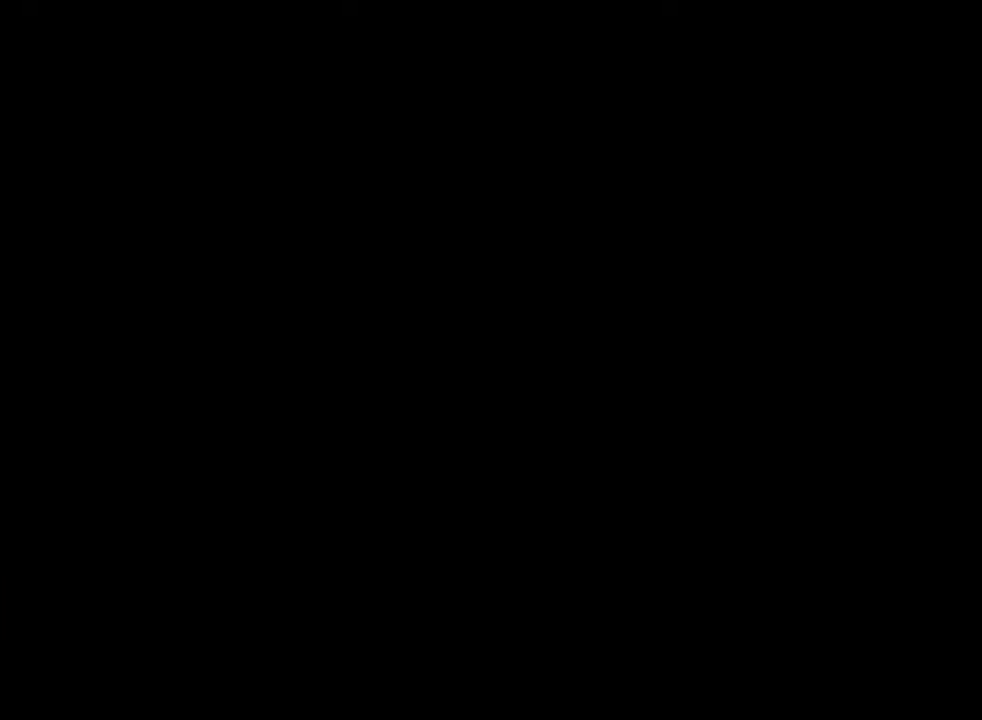
{"buttons": [], "left_stick": "left", "events": [[433, "left_stick", "left"]]}
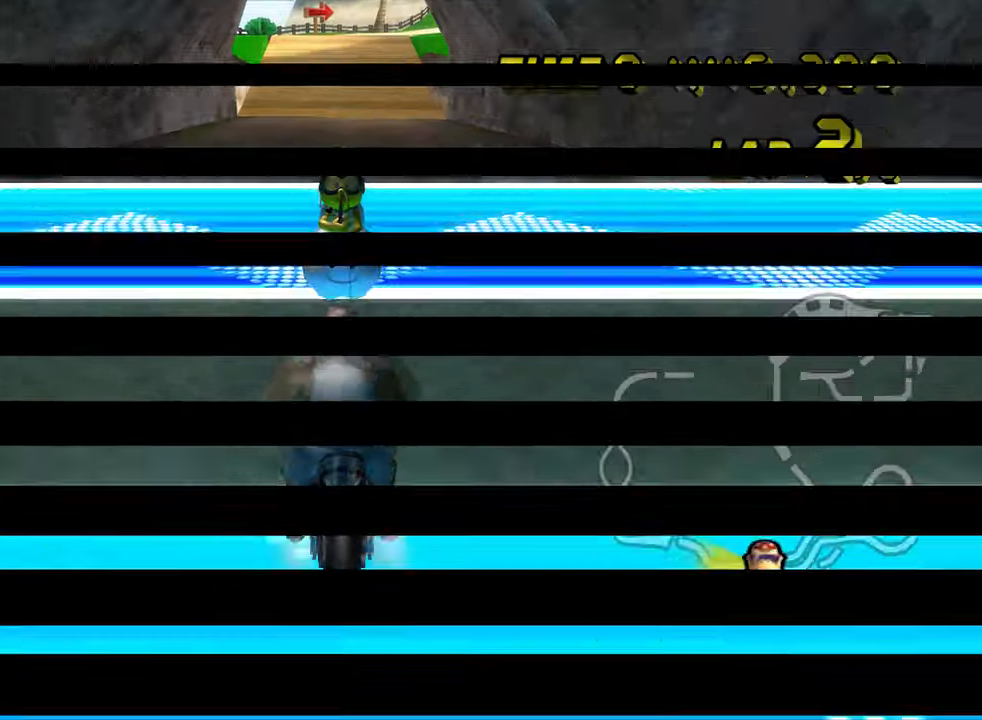
{"buttons": [], "left_stick": "left", "events": []}
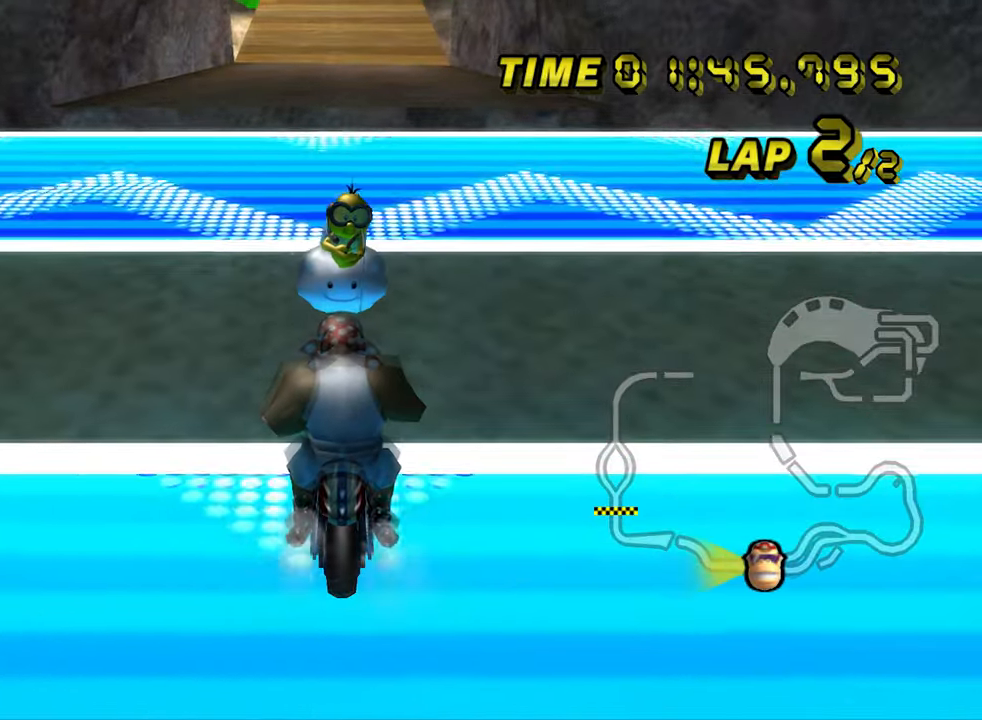
{"buttons": [], "left_stick": "left", "events": []}
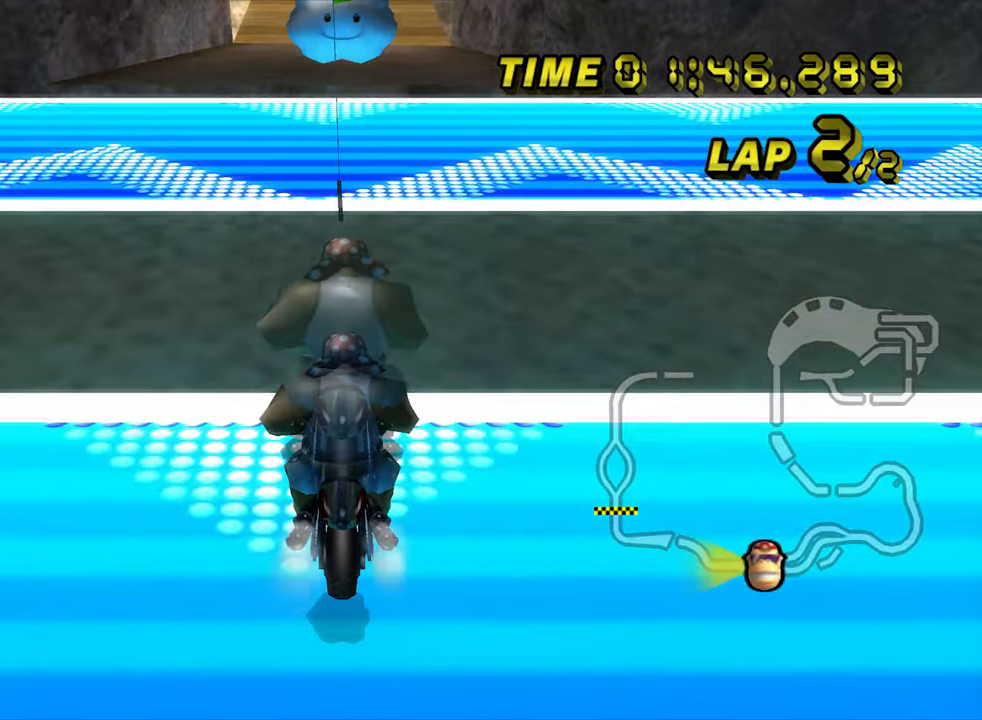
{"buttons": ["A", "R1"], "left_stick": "left", "events": [[267, "A", "down"], [383, "R1", "down"], [433, "R1", "up"], [483, "R1", "down"]]}
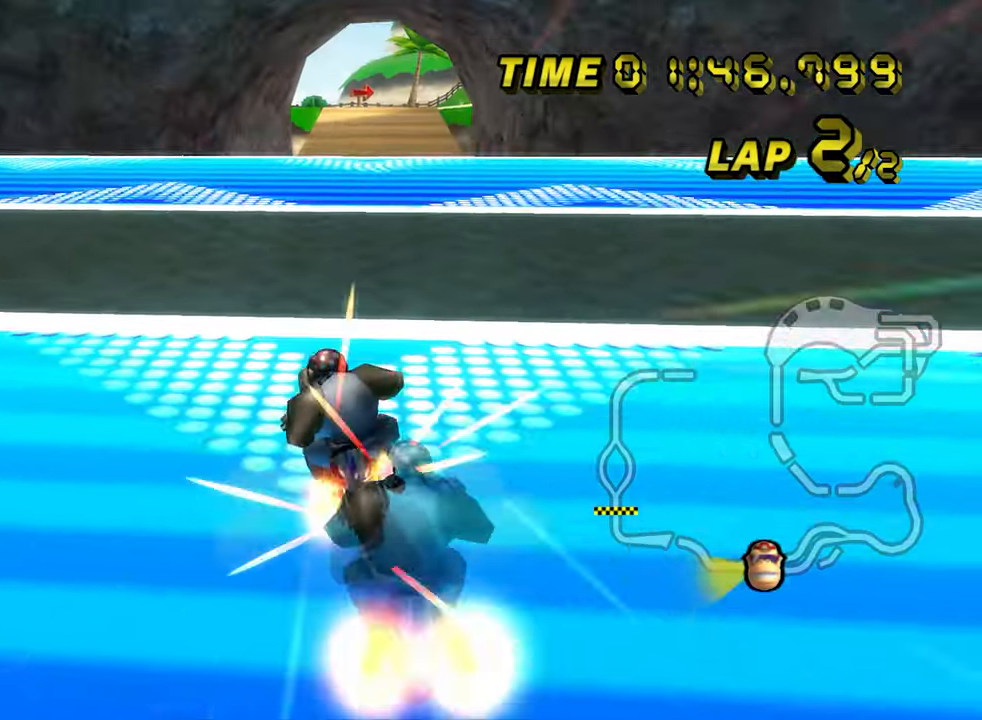
{"buttons": ["A"], "left_stick": "left", "events": [[267, "R1", "up"]]}
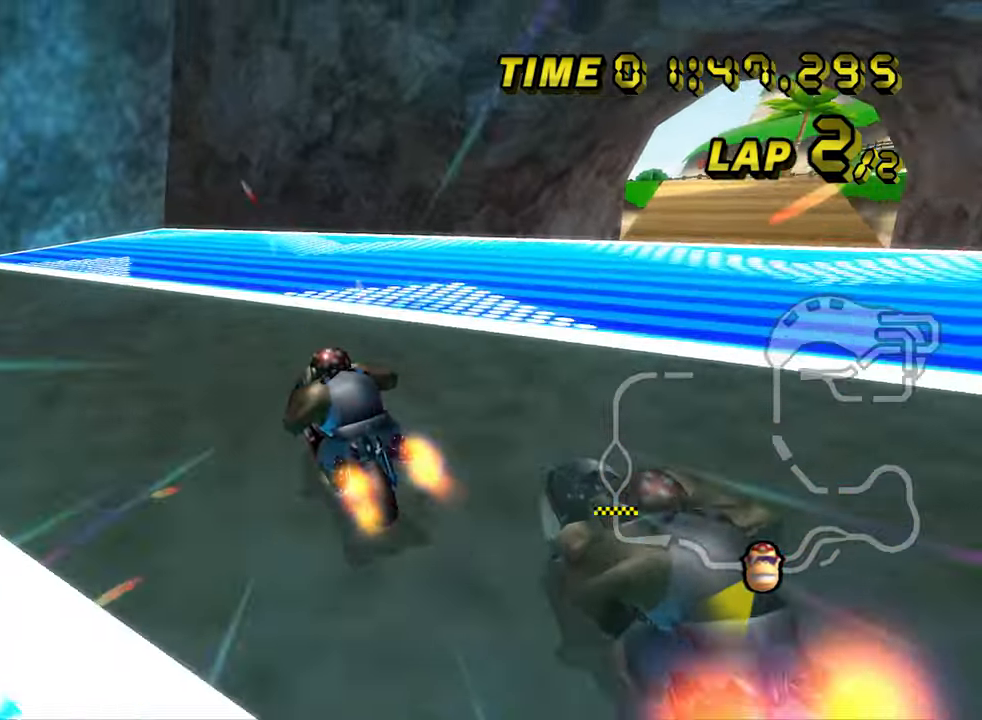
{"buttons": ["A", "R1"], "left_stick": "left", "events": [[100, "R1", "down"], [183, "R1", "up"], [233, "R1", "down"], [317, "R1", "up"], [367, "R1", "down"], [450, "R1", "up"], [500, "R1", "down"]]}
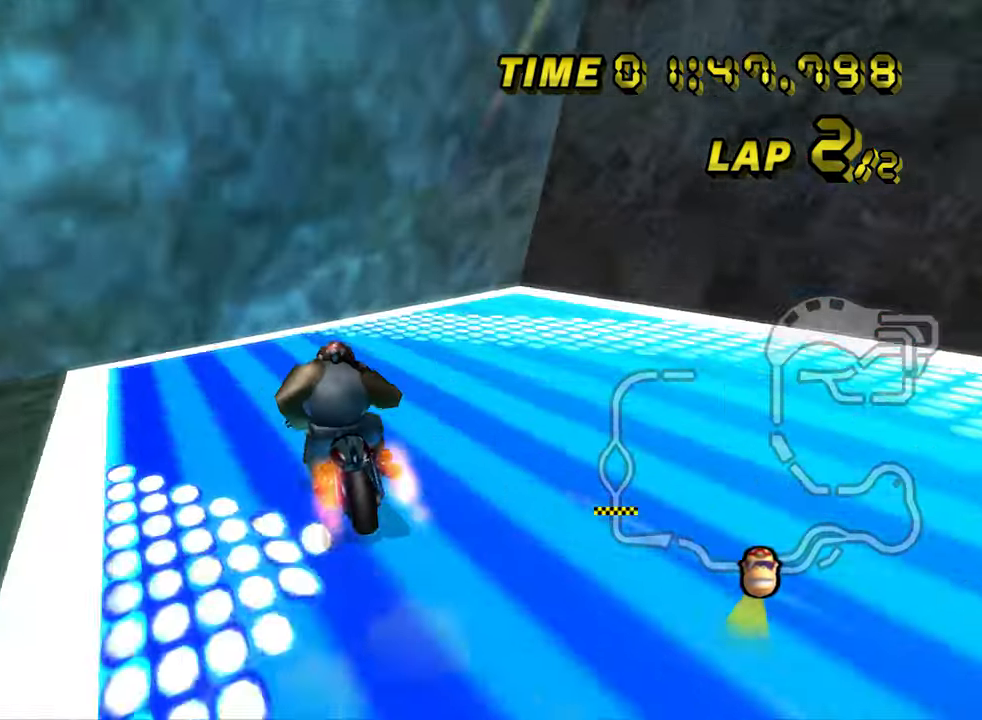
{"buttons": ["A"], "left_stick": "left", "events": [[83, "R1", "up"], [267, "R1", "down"], [333, "R1", "up"]]}